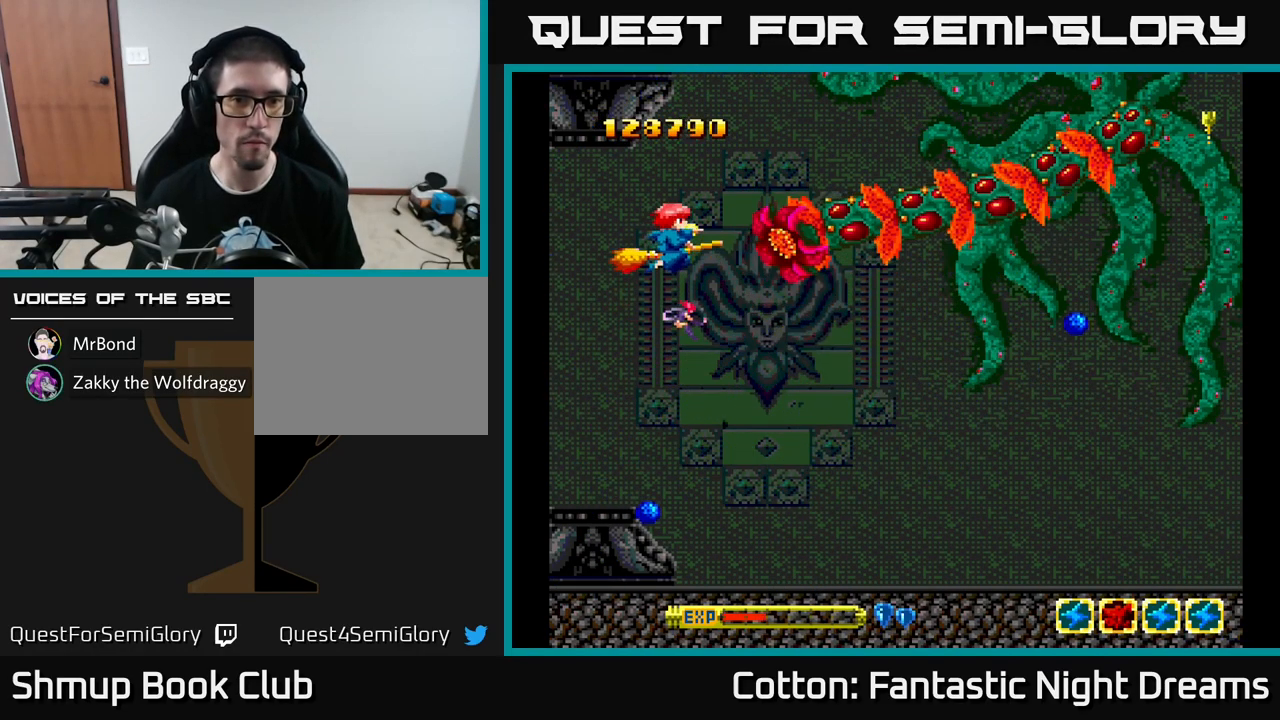
Gameplay with a controller (Xbox layout); each line is a JSON object with the inputs held at the frame after it. "events" lists button and stick changes between this image and that frame as [ms after this image, input, new state], when the widget could be followed in between. Not read: GUIDE.
{"buttons": ["Y"], "left_stick": "center", "right_stick": "center", "events": [[167, "DPAD_LEFT", "down"], [267, "DPAD_LEFT", "up"]]}
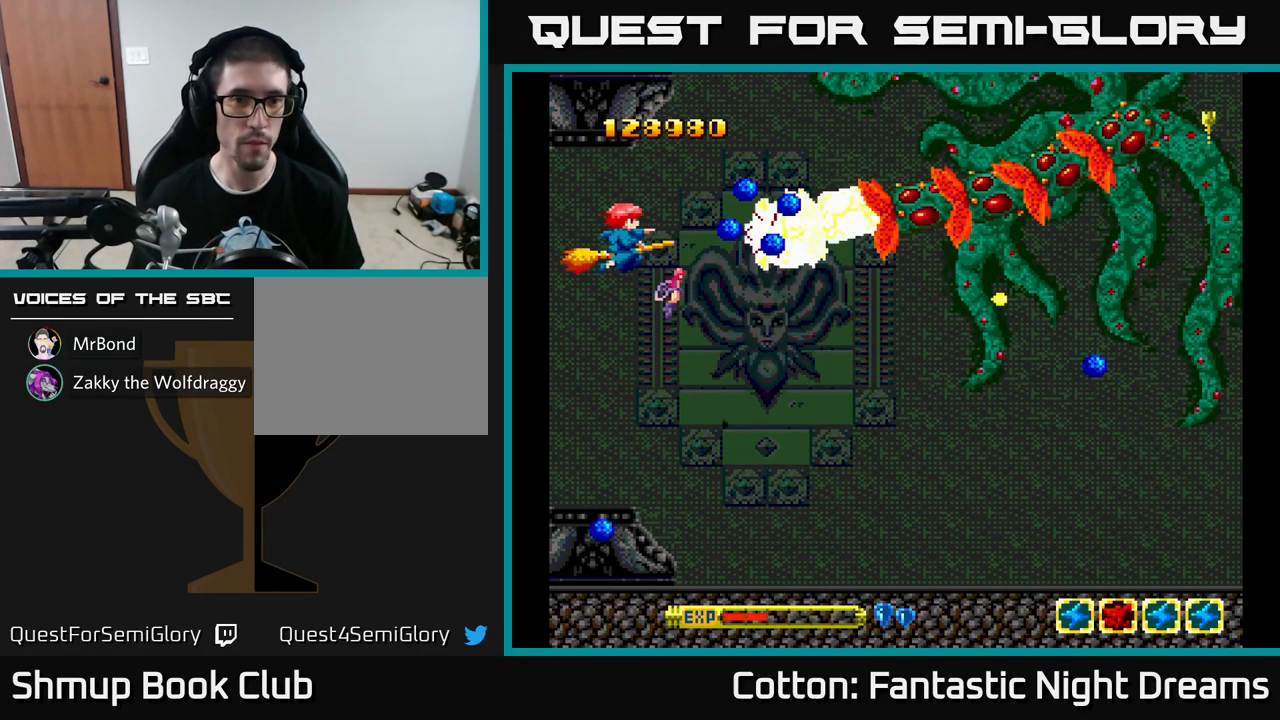
{"buttons": ["Y"], "left_stick": "center", "right_stick": "center", "events": [[84, "DPAD_LEFT", "down"], [234, "DPAD_LEFT", "up"]]}
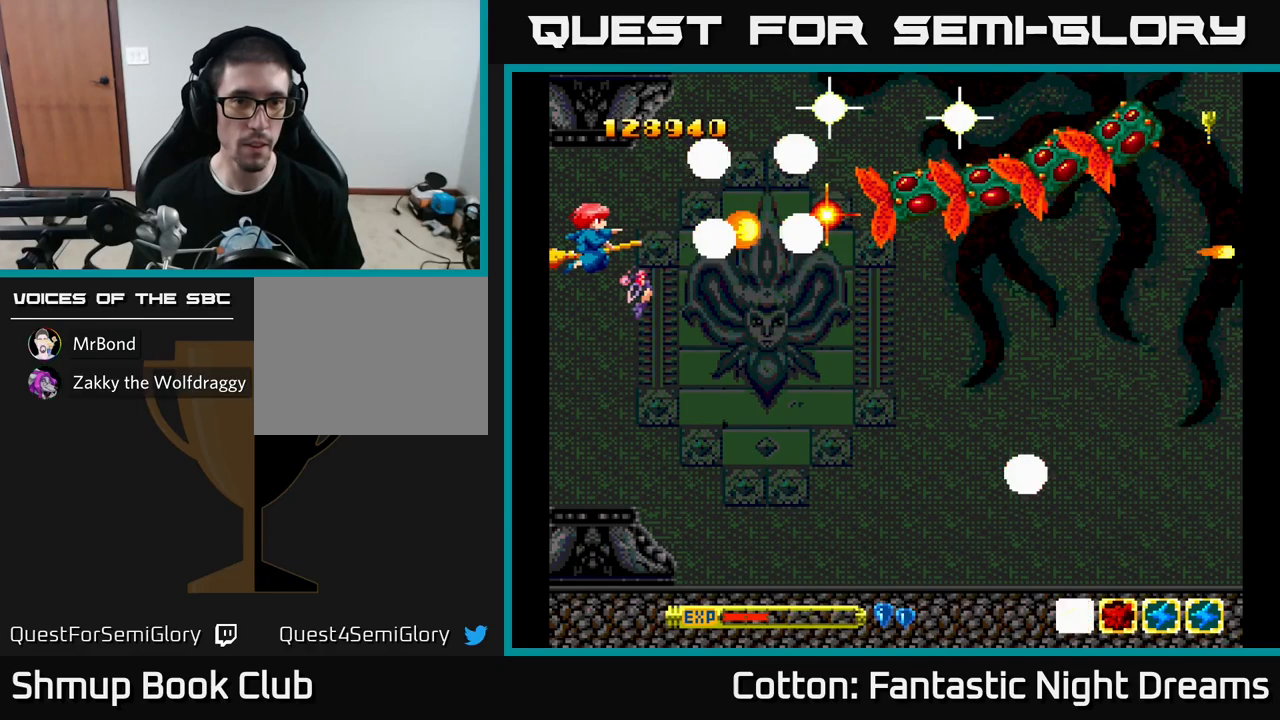
{"buttons": ["Y", "DPAD_DOWN"], "left_stick": "center", "right_stick": "center", "events": [[484, "DPAD_DOWN", "down"]]}
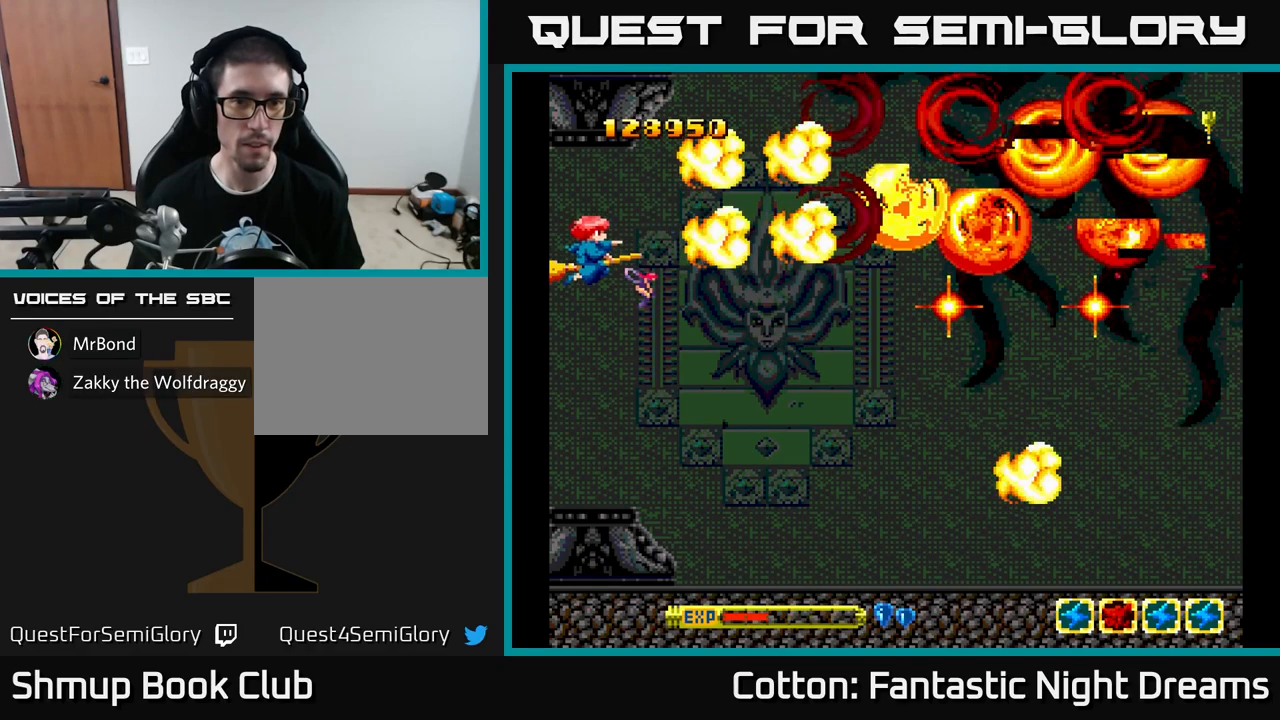
{"buttons": ["Y", "DPAD_DOWN", "DPAD_RIGHT"], "left_stick": "center", "right_stick": "center", "events": [[34, "DPAD_RIGHT", "down"], [100, "Y", "up"], [184, "Y", "down"]]}
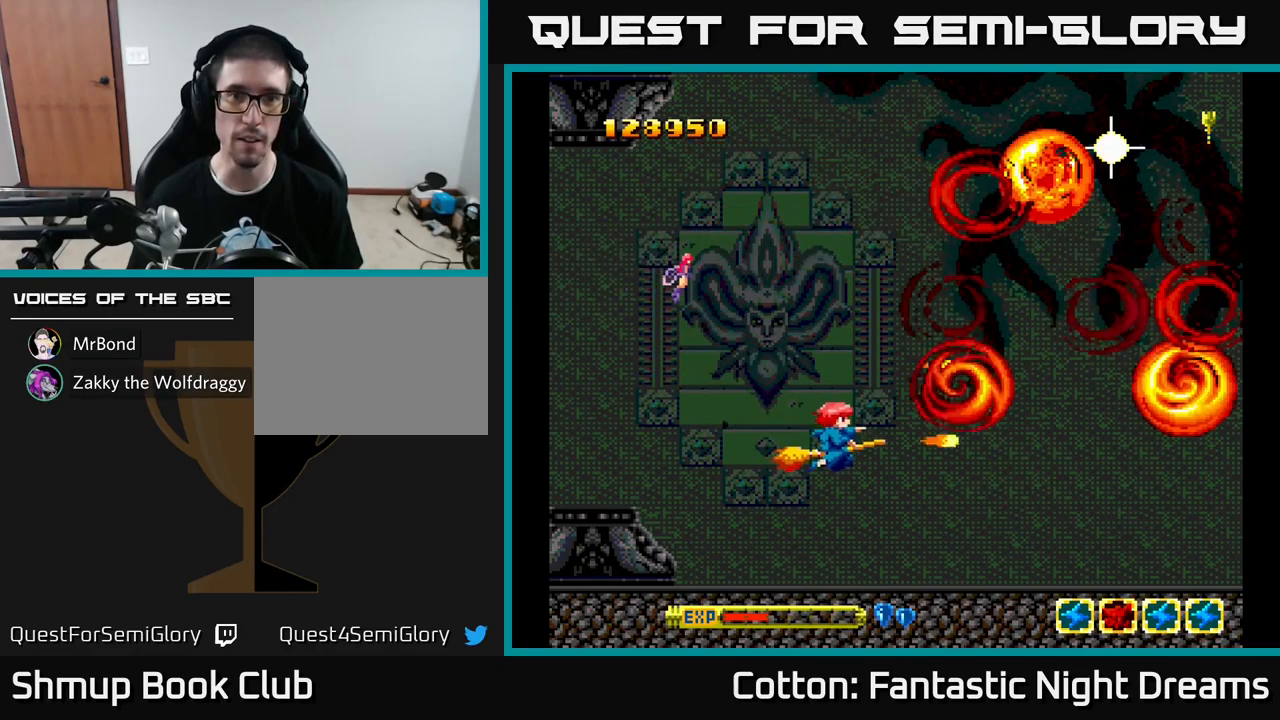
{"buttons": ["Y", "DPAD_RIGHT"], "left_stick": "center", "right_stick": "center", "events": [[17, "DPAD_DOWN", "up"], [17, "DPAD_RIGHT", "up"], [150, "Y", "up"], [500, "DPAD_RIGHT", "down"], [500, "Y", "down"]]}
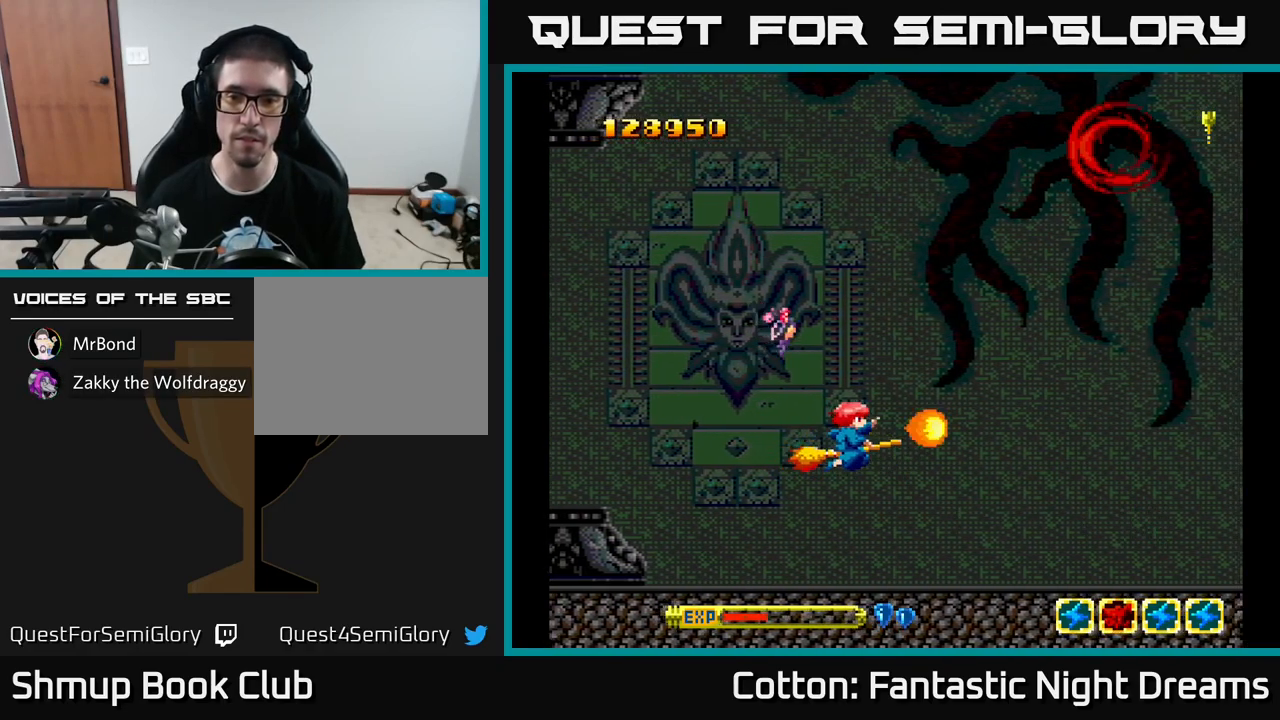
{"buttons": ["Y", "DPAD_UP"], "left_stick": "center", "right_stick": "center", "events": [[400, "DPAD_UP", "down"], [417, "DPAD_RIGHT", "up"]]}
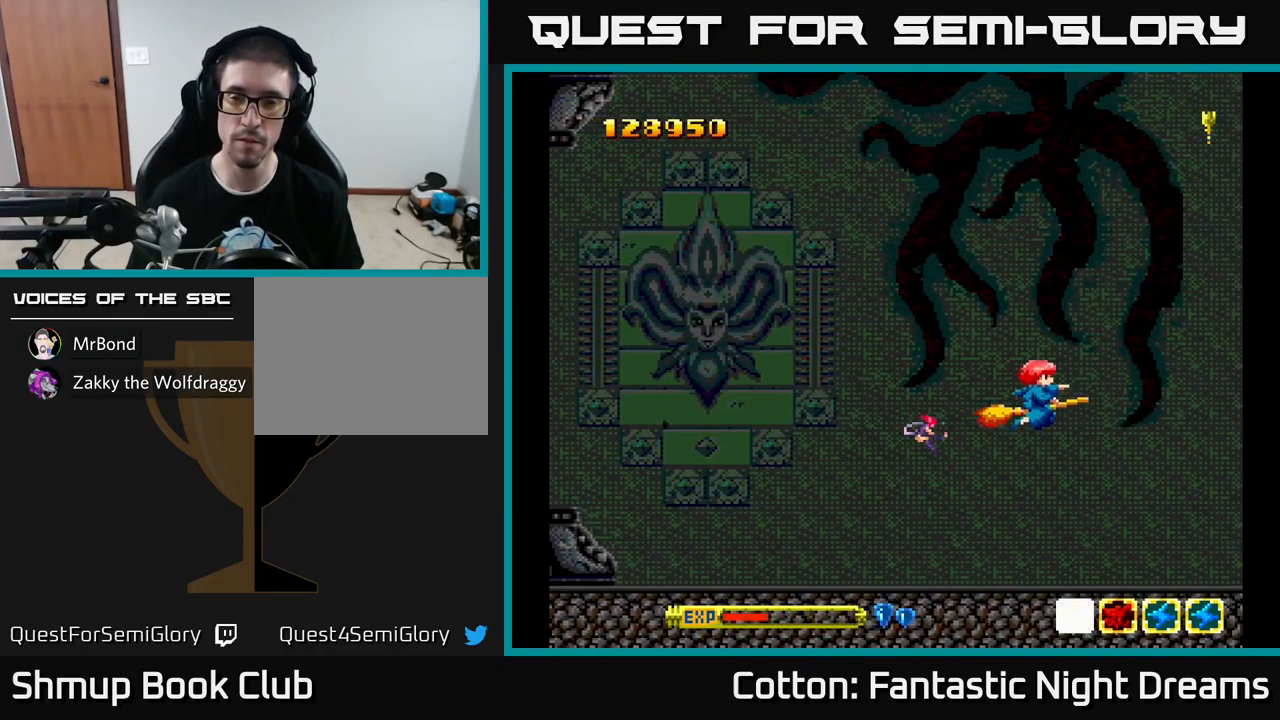
{"buttons": ["B", "Y", "DPAD_UP"], "left_stick": "center", "right_stick": "center", "events": [[400, "B", "down"]]}
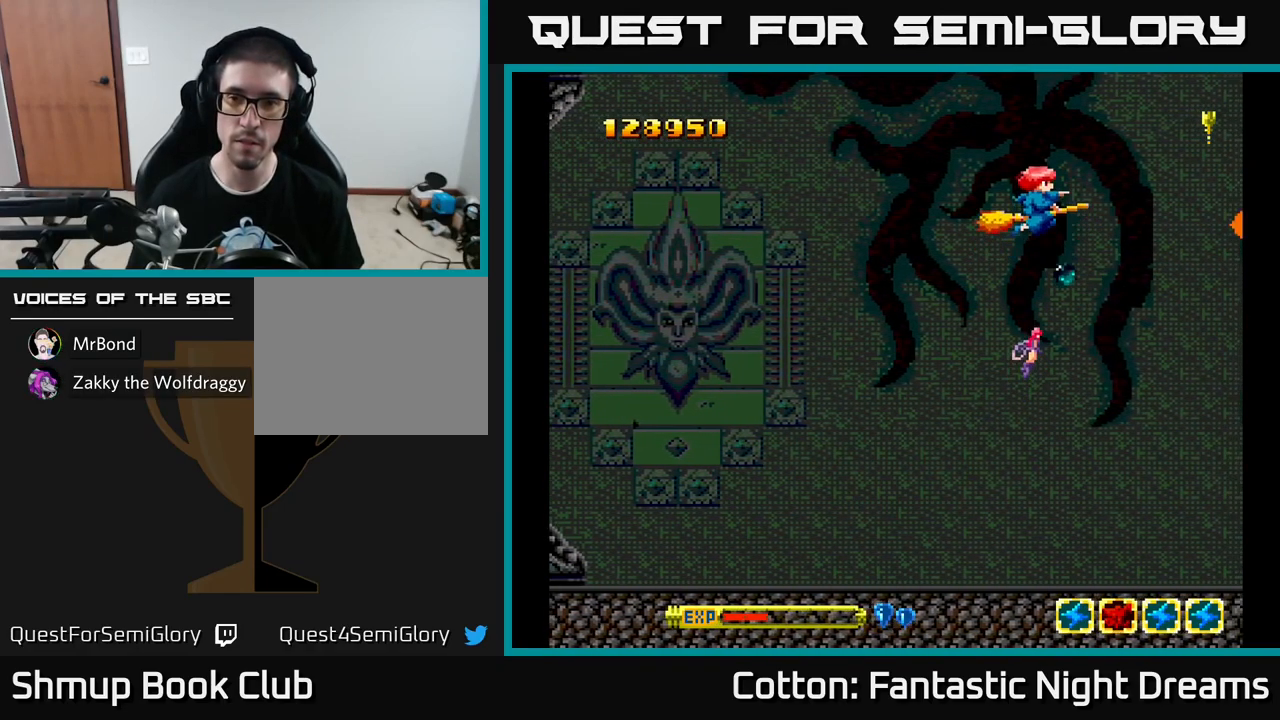
{"buttons": ["B", "Y", "DPAD_DOWN"], "left_stick": "center", "right_stick": "center", "events": [[250, "DPAD_UP", "up"], [300, "DPAD_DOWN", "down"]]}
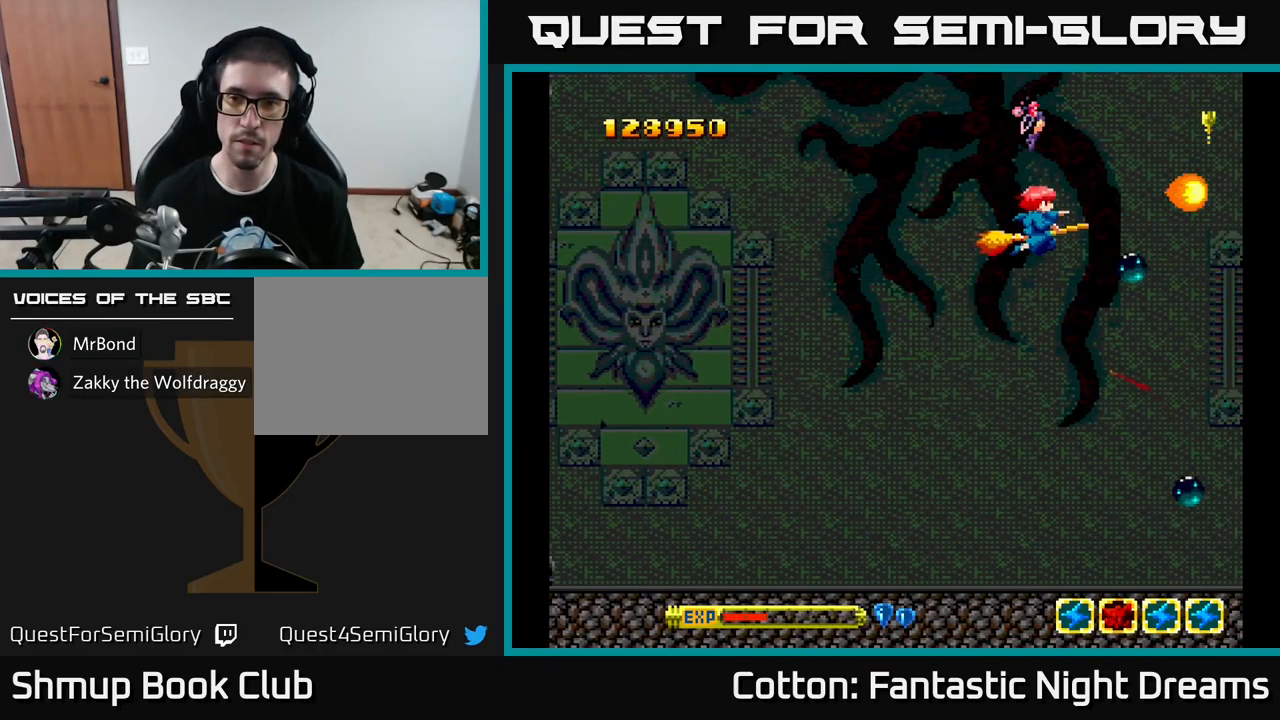
{"buttons": ["Y", "DPAD_RIGHT"], "left_stick": "center", "right_stick": "center", "events": [[84, "DPAD_LEFT", "down"], [150, "DPAD_DOWN", "up"], [284, "DPAD_UP", "down"], [350, "B", "up"], [450, "DPAD_LEFT", "up"], [467, "DPAD_UP", "up"], [484, "DPAD_RIGHT", "down"]]}
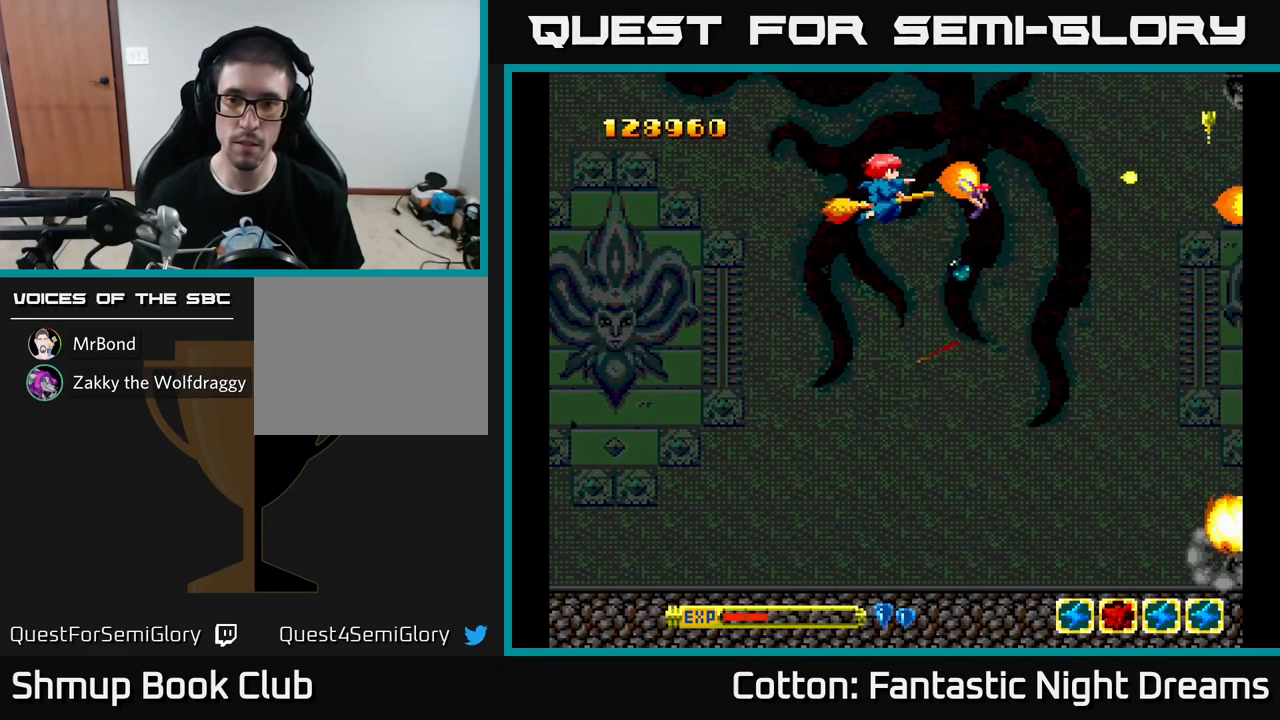
{"buttons": ["Y", "DPAD_DOWN"], "left_stick": "center", "right_stick": "center", "events": [[184, "DPAD_DOWN", "down"], [217, "DPAD_RIGHT", "up"]]}
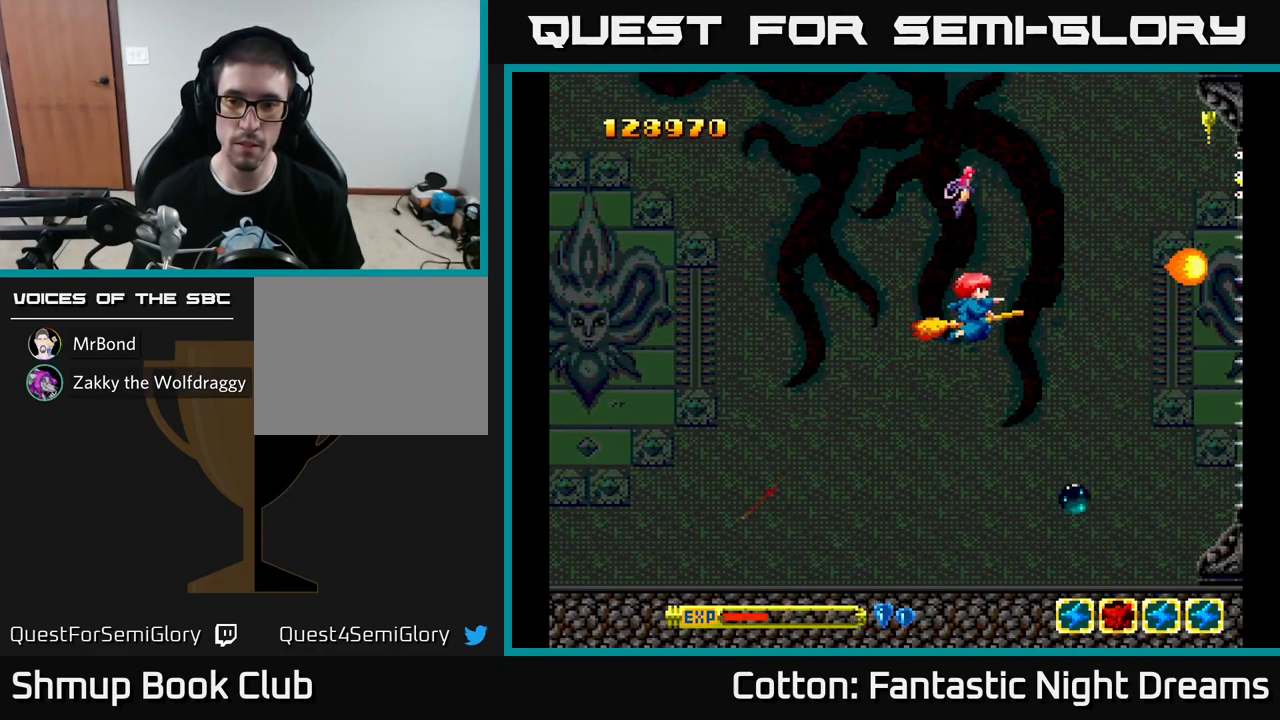
{"buttons": ["Y", "DPAD_LEFT"], "left_stick": "center", "right_stick": "center", "events": [[484, "DPAD_LEFT", "down"], [500, "DPAD_DOWN", "up"]]}
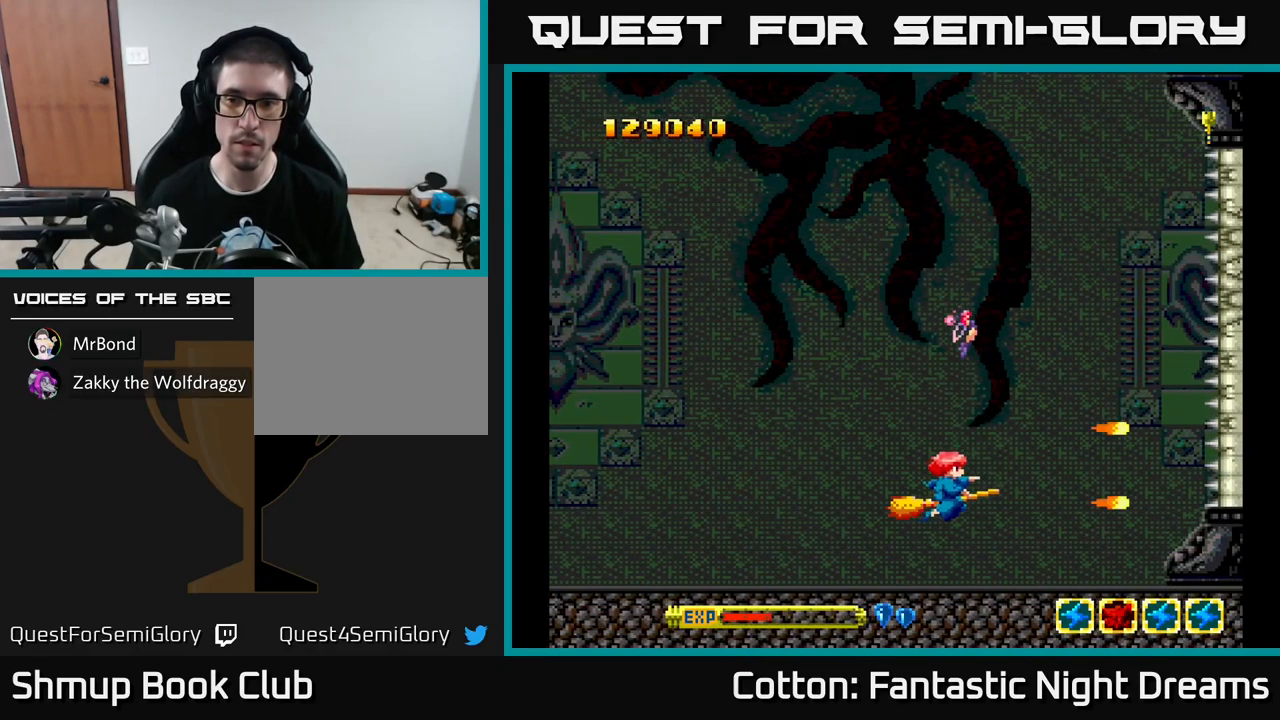
{"buttons": ["Y", "DPAD_UP"], "left_stick": "center", "right_stick": "center", "events": [[34, "DPAD_UP", "down"], [67, "DPAD_LEFT", "up"]]}
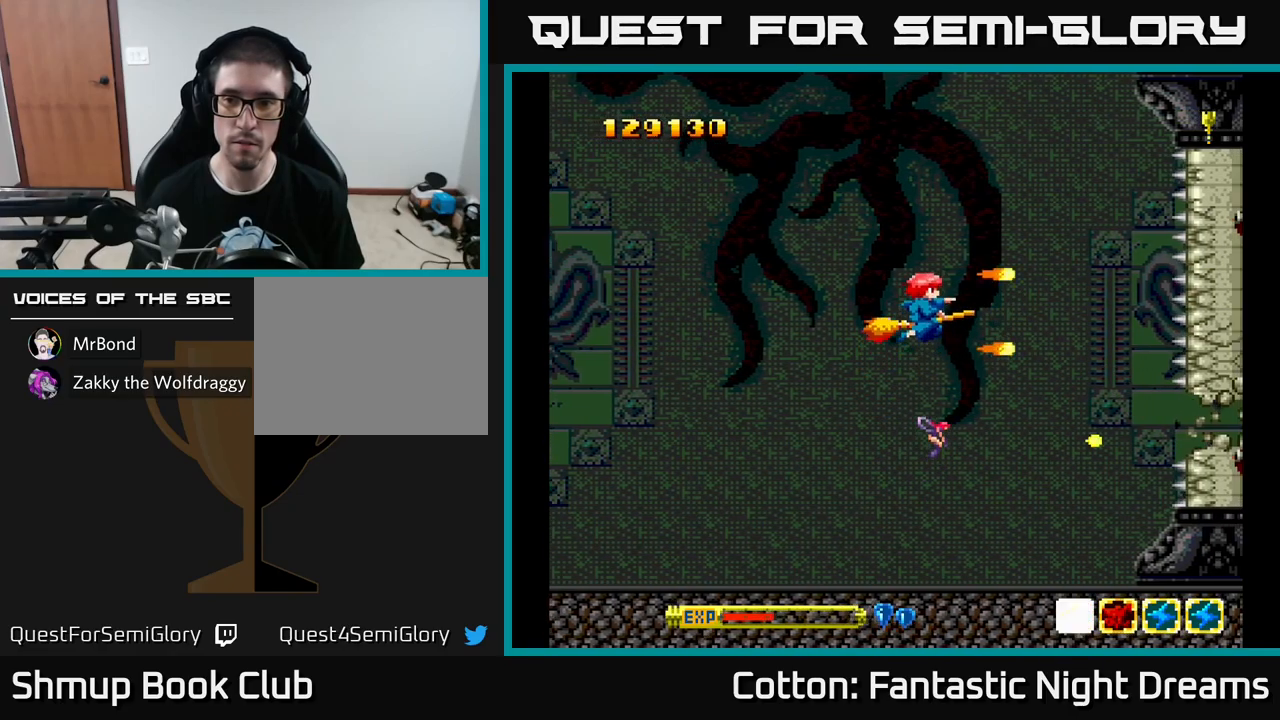
{"buttons": ["B", "Y", "DPAD_DOWN", "DPAD_RIGHT"], "left_stick": "center", "right_stick": "center", "events": [[333, "DPAD_RIGHT", "down"], [350, "DPAD_UP", "up"], [366, "B", "down"], [416, "DPAD_DOWN", "down"]]}
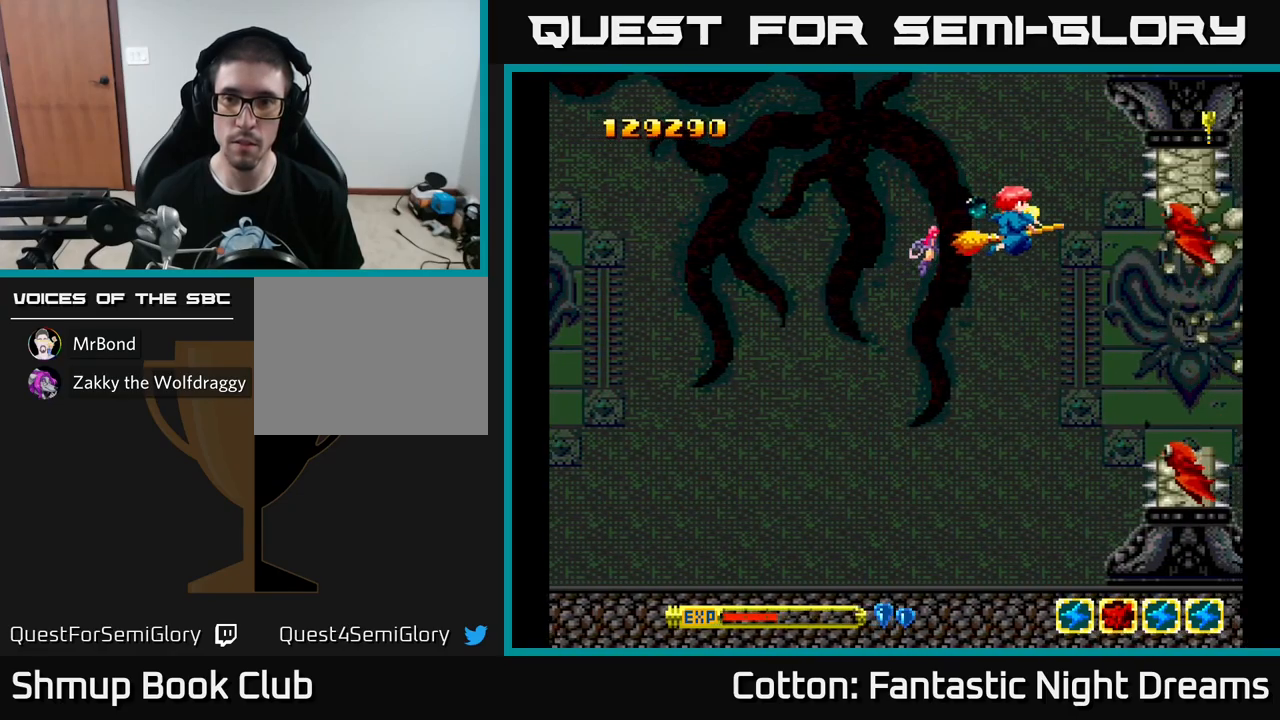
{"buttons": ["B", "Y", "DPAD_DOWN"], "left_stick": "center", "right_stick": "center", "events": [[50, "DPAD_RIGHT", "up"], [233, "DPAD_LEFT", "down"], [466, "DPAD_LEFT", "up"]]}
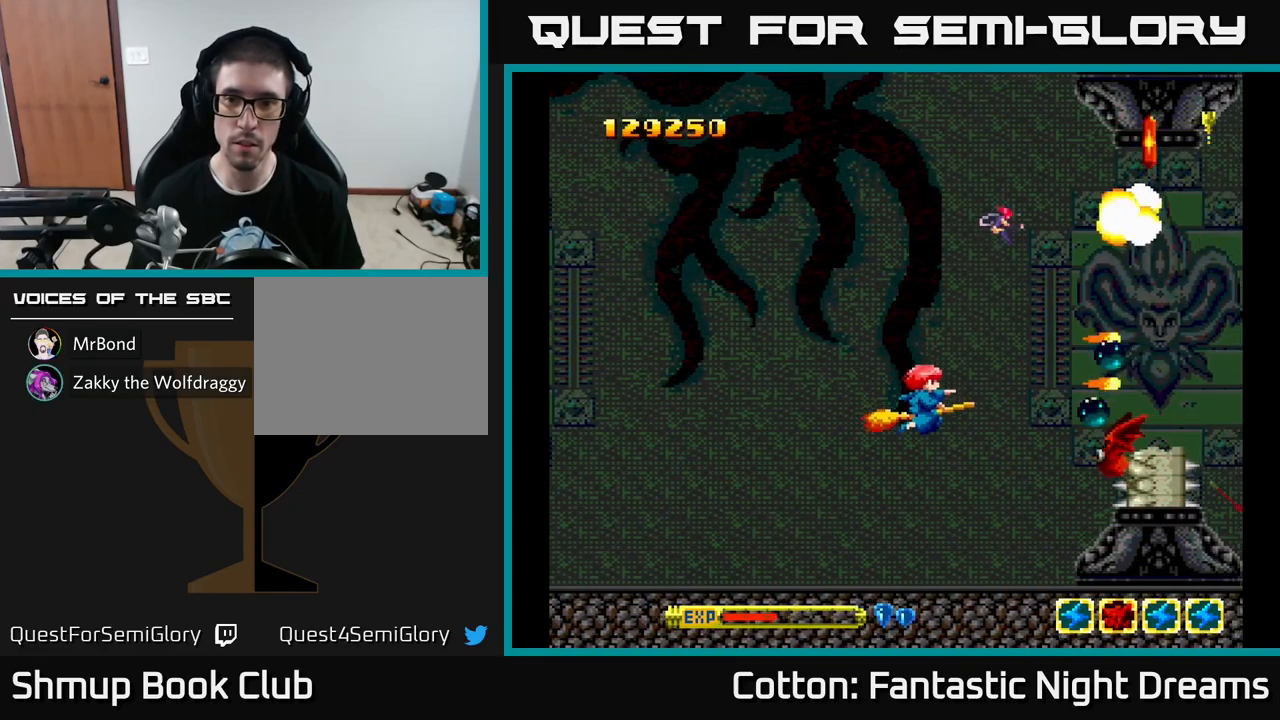
{"buttons": ["Y", "DPAD_UP", "DPAD_LEFT"], "left_stick": "center", "right_stick": "center", "events": [[183, "DPAD_LEFT", "down"], [216, "DPAD_DOWN", "up"], [250, "B", "up"], [466, "DPAD_UP", "down"]]}
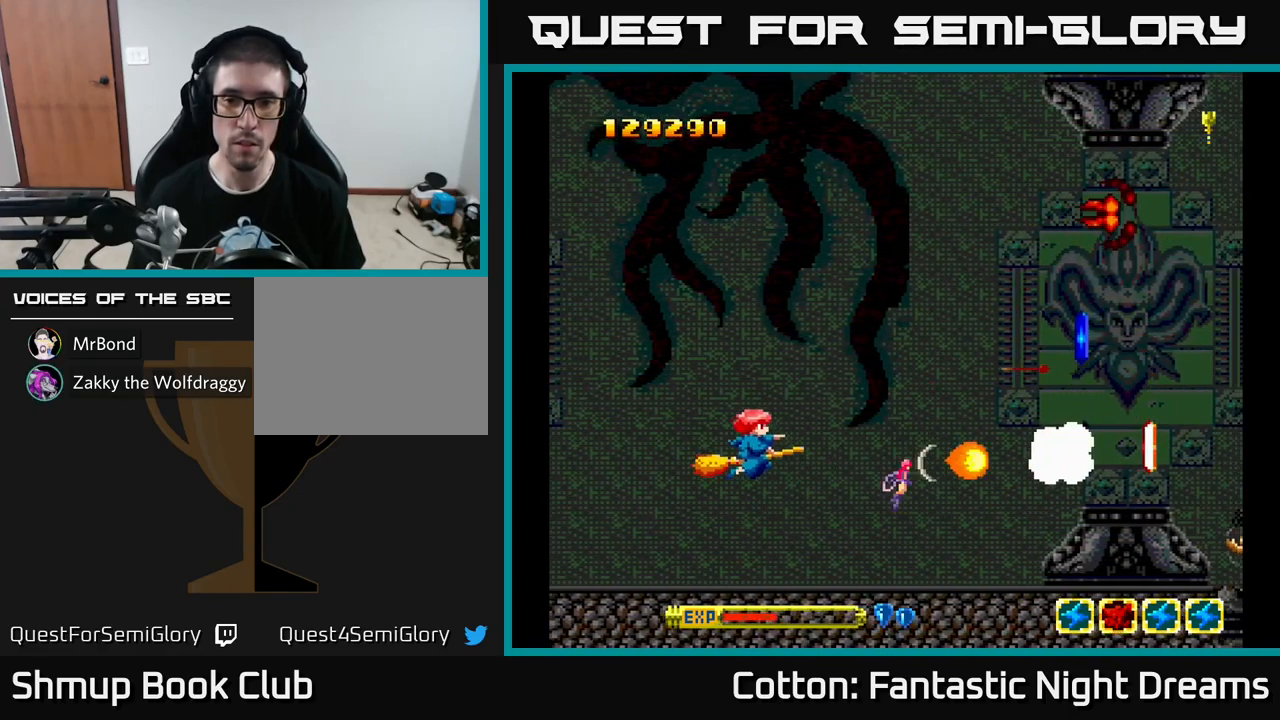
{"buttons": ["Y", "DPAD_UP", "DPAD_RIGHT"], "left_stick": "center", "right_stick": "center", "events": [[166, "DPAD_LEFT", "up"], [400, "DPAD_RIGHT", "down"]]}
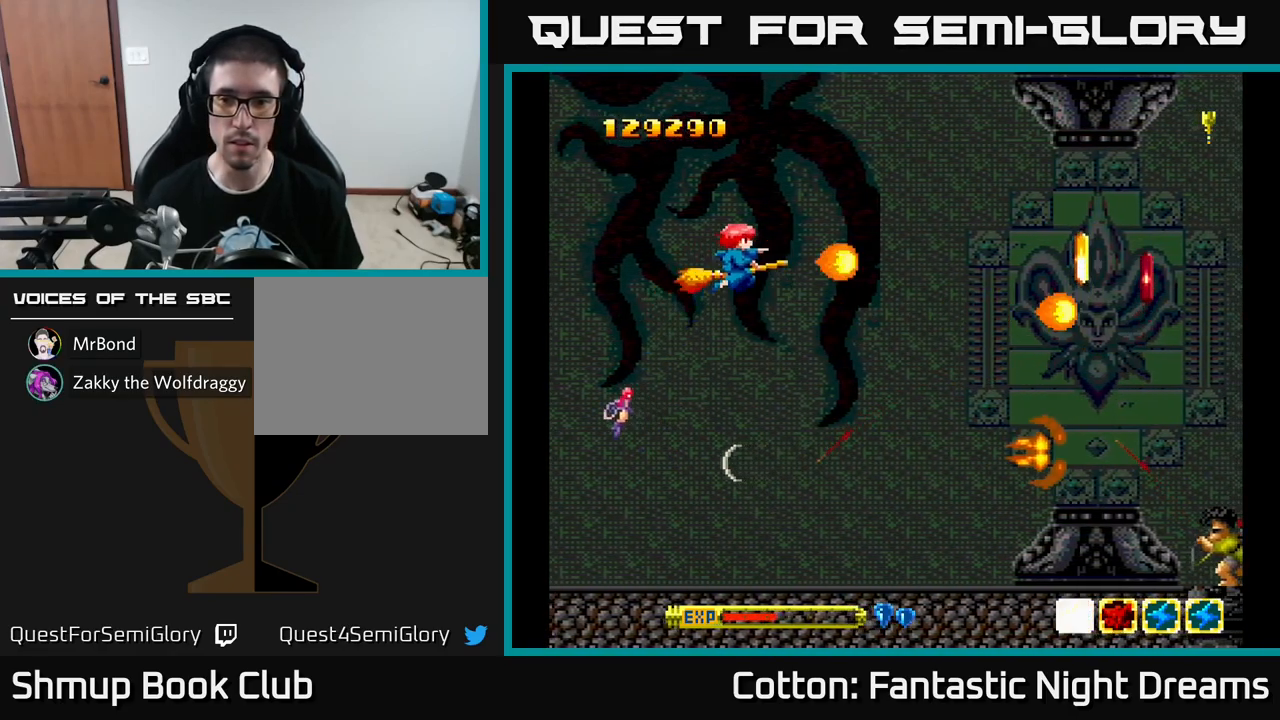
{"buttons": ["B"], "left_stick": "center", "right_stick": "center", "events": [[183, "DPAD_UP", "up"], [316, "B", "down"], [333, "Y", "up"], [500, "DPAD_RIGHT", "up"]]}
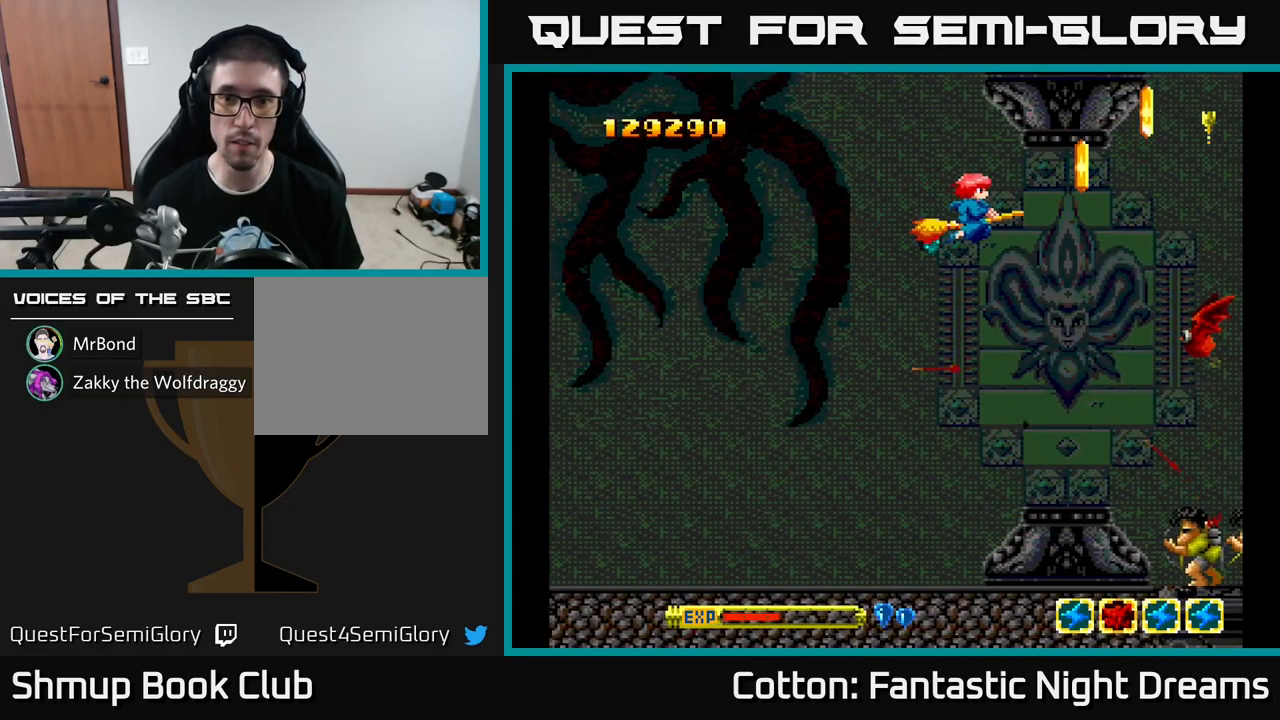
{"buttons": ["B", "Y", "DPAD_UP"], "left_stick": "center", "right_stick": "center"}
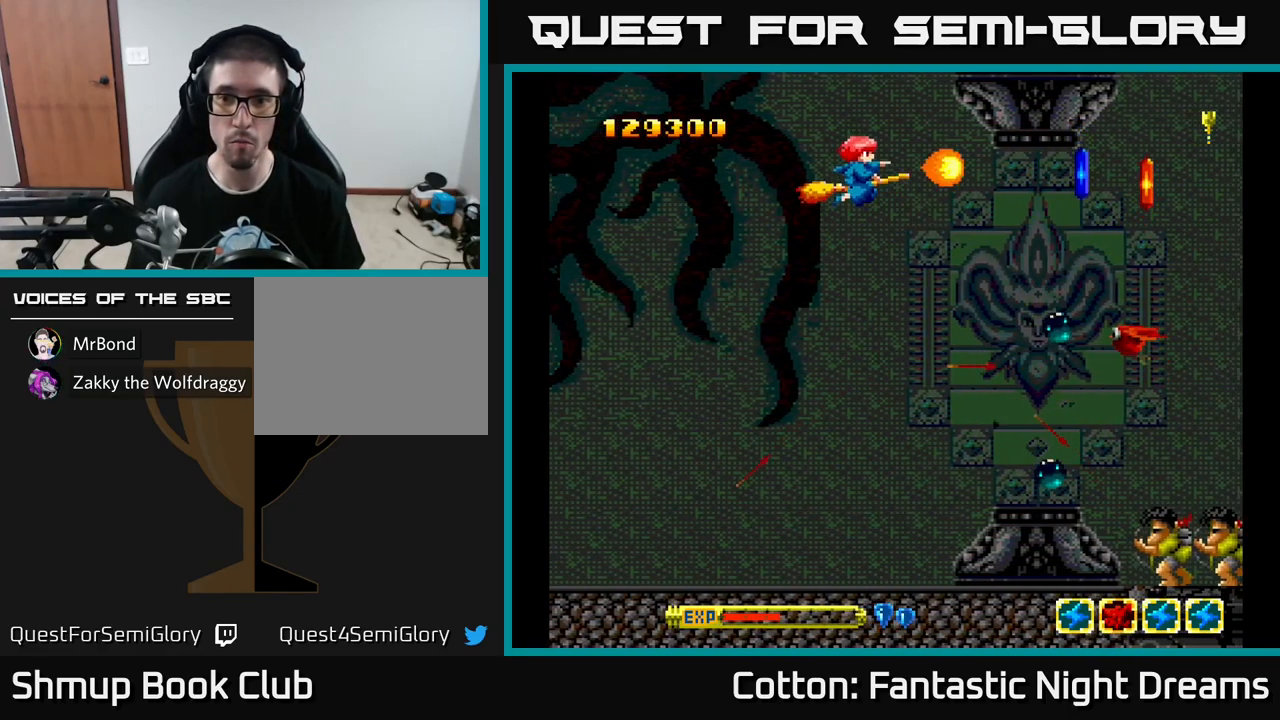
{"buttons": ["B", "Y"], "left_stick": "center", "right_stick": "center", "events": [[66, "B", "up"], [116, "DPAD_LEFT", "down"], [116, "DPAD_UP", "up"], [183, "DPAD_DOWN", "down"], [200, "B", "down"], [200, "DPAD_LEFT", "up"], [250, "DPAD_RIGHT", "down"], [450, "DPAD_DOWN", "up"], [450, "DPAD_RIGHT", "up"]]}
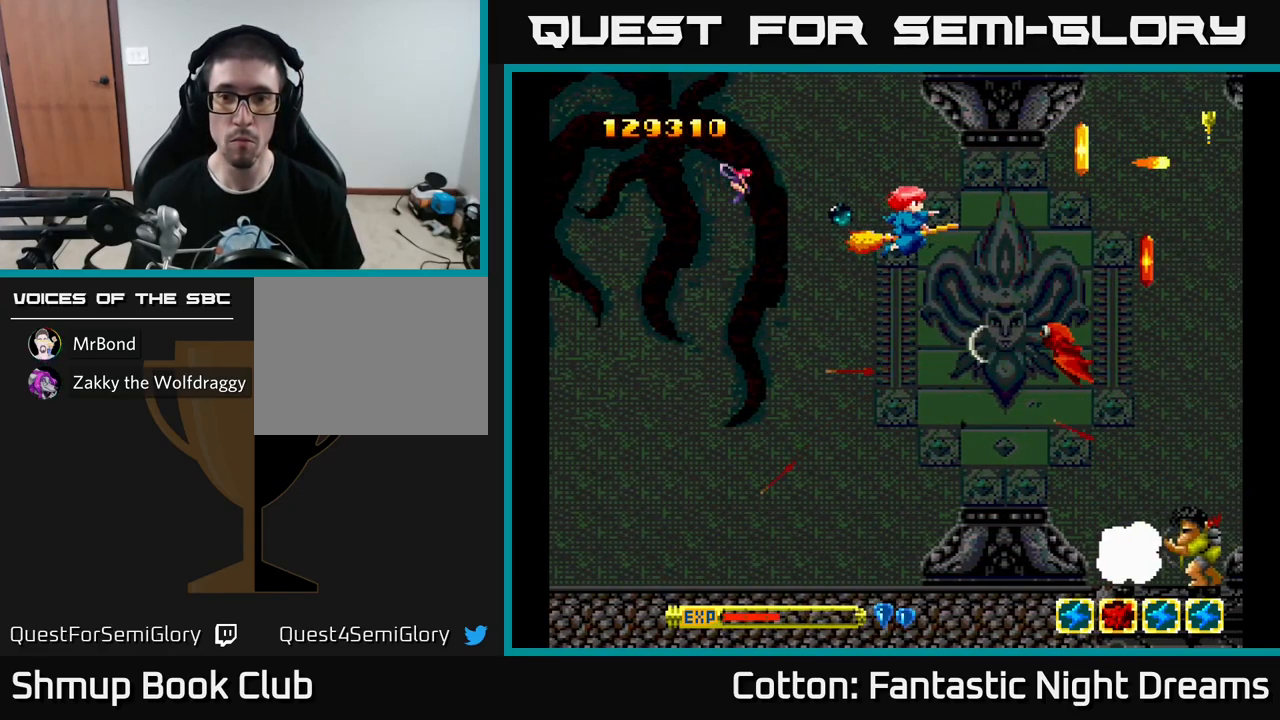
{"buttons": ["B", "Y", "DPAD_LEFT"], "left_stick": "center", "right_stick": "center"}
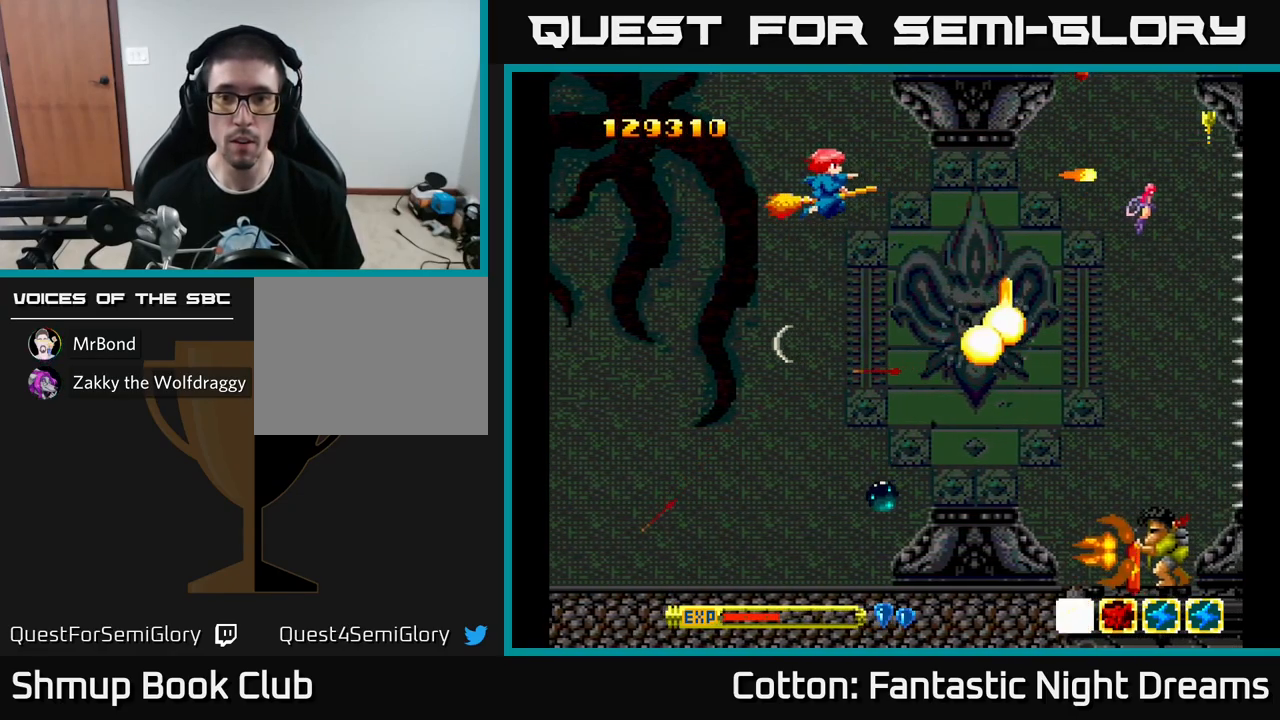
{"buttons": ["B", "DPAD_UP"], "left_stick": "center", "right_stick": "center"}
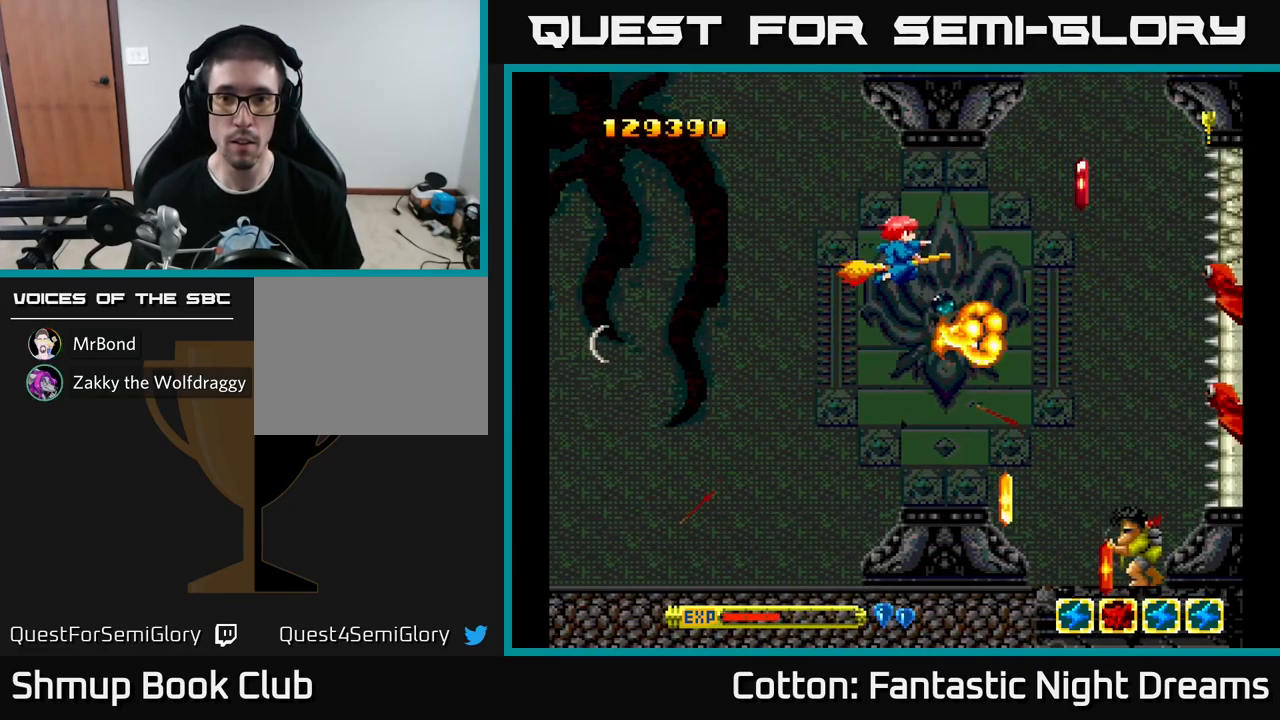
{"buttons": ["B", "Y", "DPAD_LEFT"], "left_stick": "center", "right_stick": "center"}
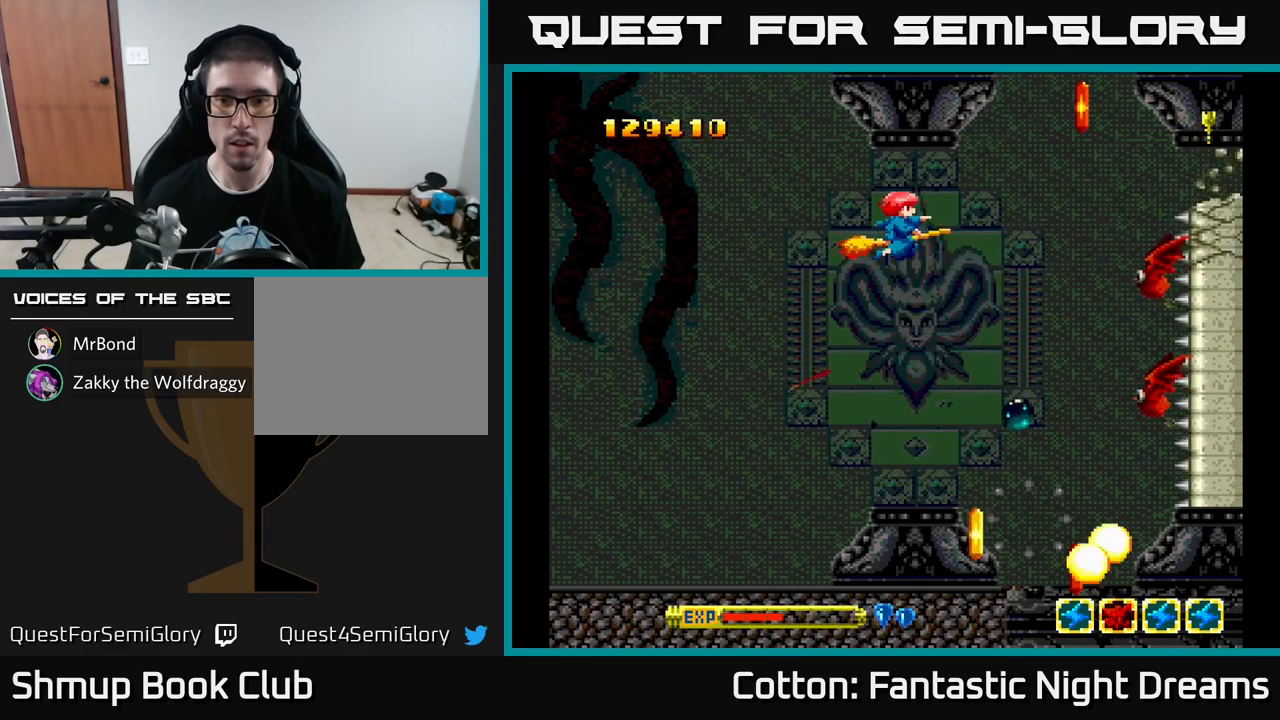
{"buttons": ["Y", "DPAD_DOWN", "DPAD_LEFT"], "left_stick": "center", "right_stick": "center", "events": [[50, "B", "up"], [83, "DPAD_LEFT", "up"], [117, "DPAD_RIGHT", "down"], [133, "DPAD_UP", "down"], [167, "DPAD_RIGHT", "up"], [233, "DPAD_UP", "up"], [267, "DPAD_DOWN", "down"], [500, "DPAD_LEFT", "down"]]}
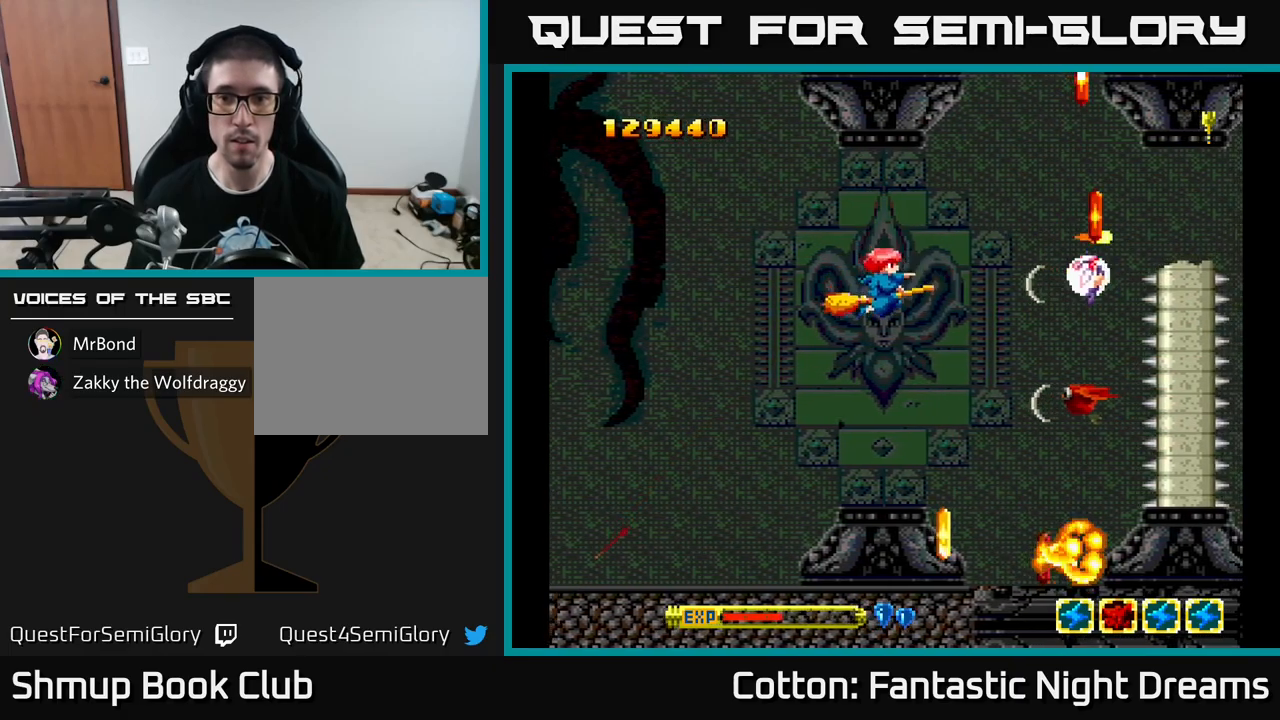
{"buttons": ["Y", "DPAD_UP", "DPAD_LEFT"], "left_stick": "center", "right_stick": "center", "events": [[33, "DPAD_DOWN", "up"], [83, "DPAD_DOWN", "down"], [167, "DPAD_LEFT", "up"], [200, "DPAD_LEFT", "down"], [400, "DPAD_DOWN", "up"], [450, "DPAD_UP", "down"]]}
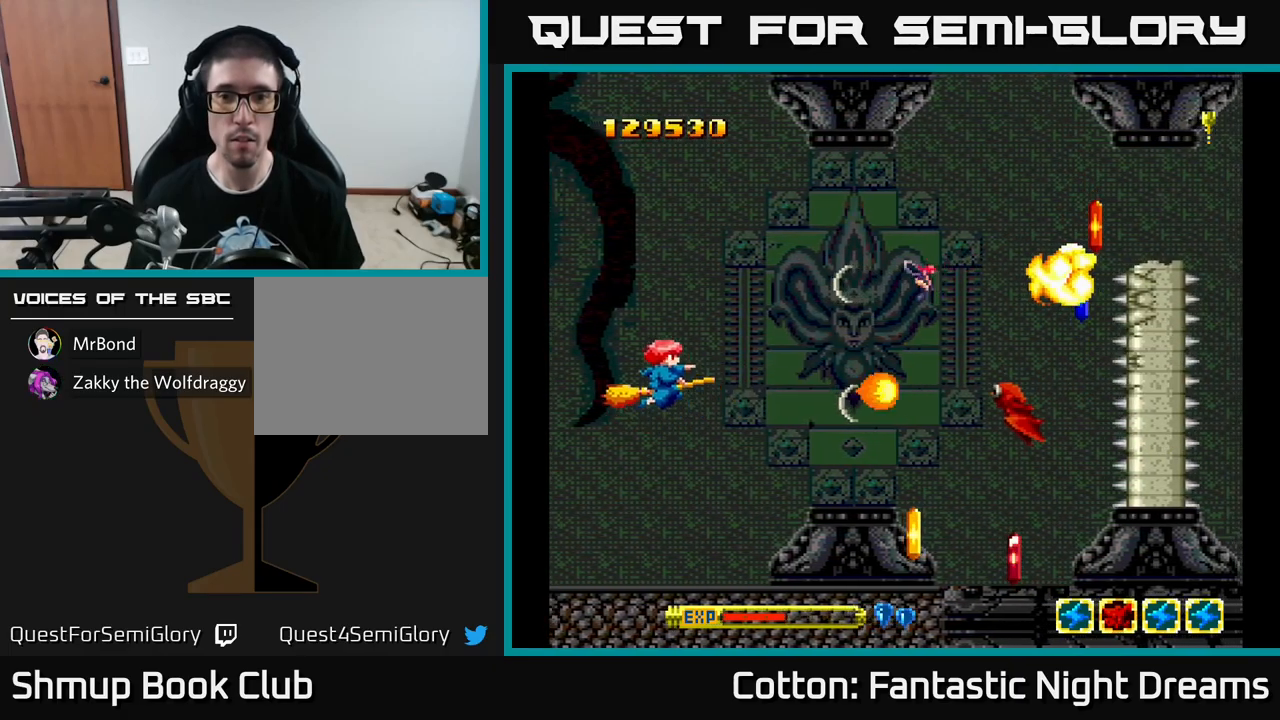
{"buttons": ["DPAD_UP", "DPAD_RIGHT"], "left_stick": "center", "right_stick": "center", "events": [[50, "Y", "up"], [100, "Y", "down"], [217, "DPAD_LEFT", "up"], [333, "Y", "up"], [417, "DPAD_RIGHT", "down"]]}
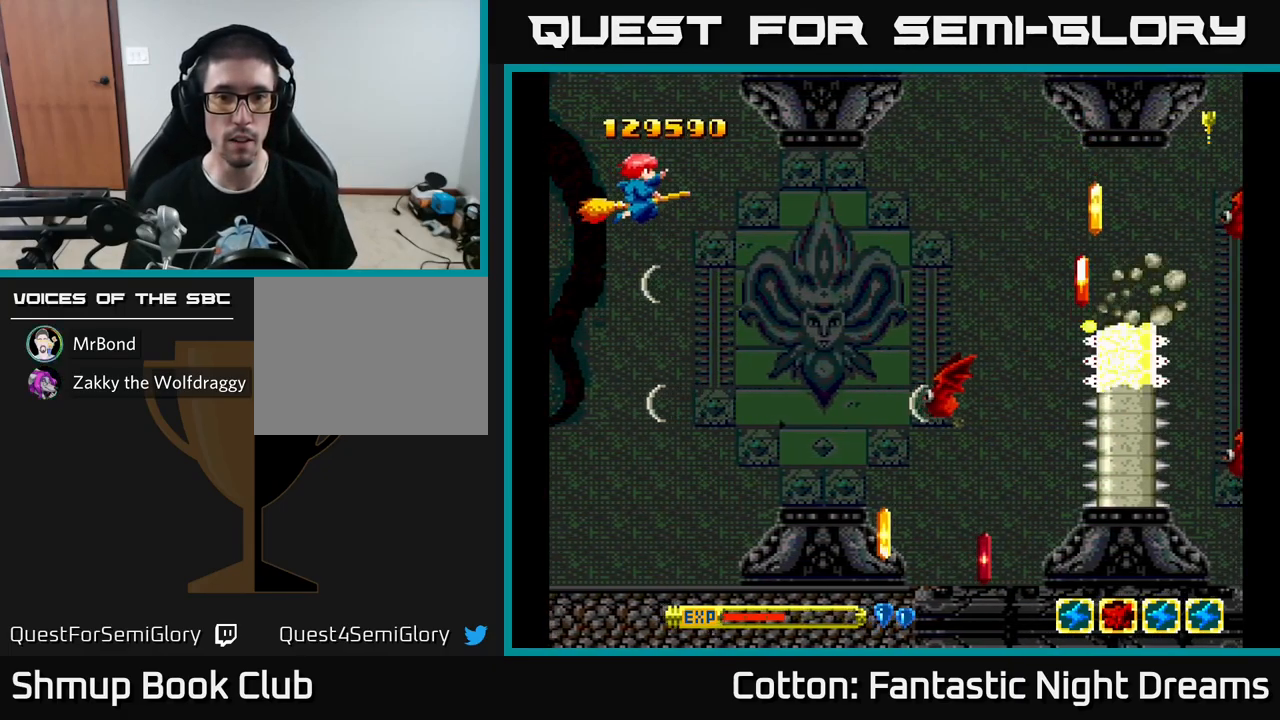
{"buttons": ["B", "Y", "DPAD_UP", "DPAD_RIGHT"], "left_stick": "center", "right_stick": "center"}